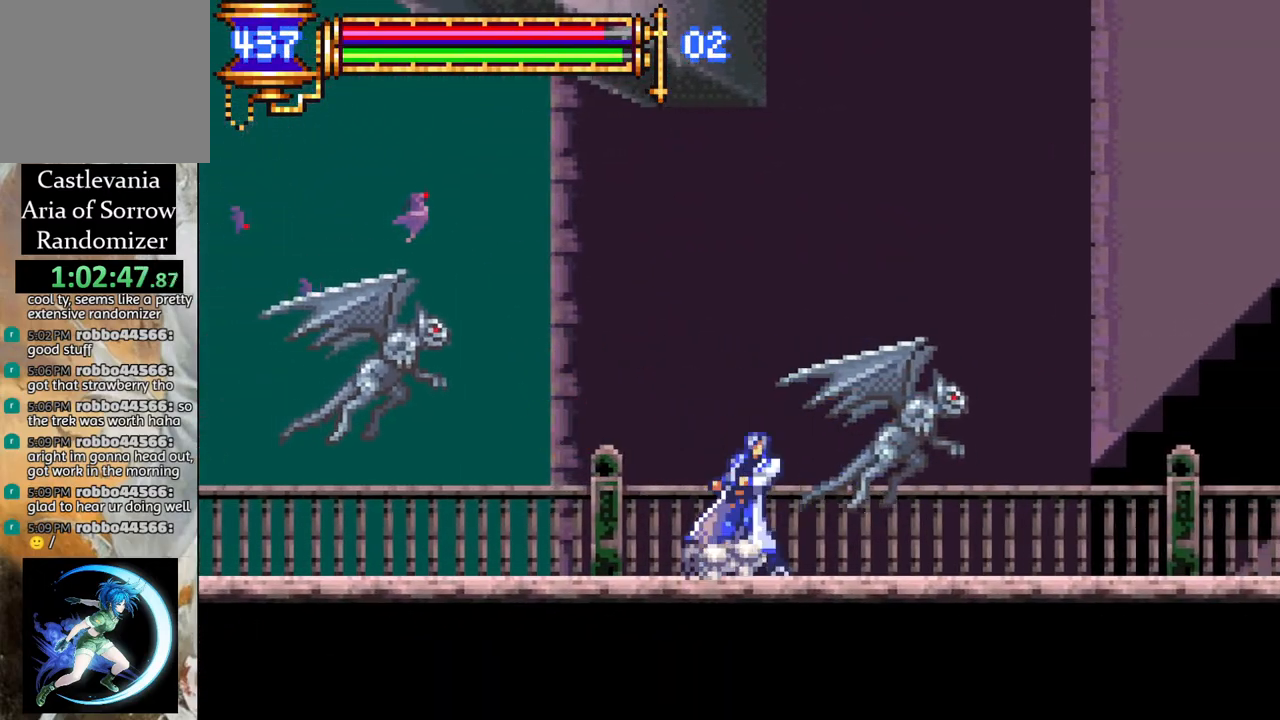
Gameplay with a controller (PlayStation layout); each line is a JSON object with the inputs held at the frame after it. "events" lists button and stick changes between this image and that frame as [ms after this image, input, new state], when the widget could be followed in between.
{"buttons": ["CROSS", "DPAD_LEFT"], "left_stick": "center", "right_stick": "center", "events": [[67, "CROSS", "down"], [100, "CIRCLE", "down"], [117, "CROSS", "up"], [133, "CIRCLE", "up"], [483, "DPAD_RIGHT", "up"], [483, "DPAD_UP", "down"], [500, "CROSS", "down"], [500, "DPAD_LEFT", "down"], [500, "DPAD_UP", "up"]]}
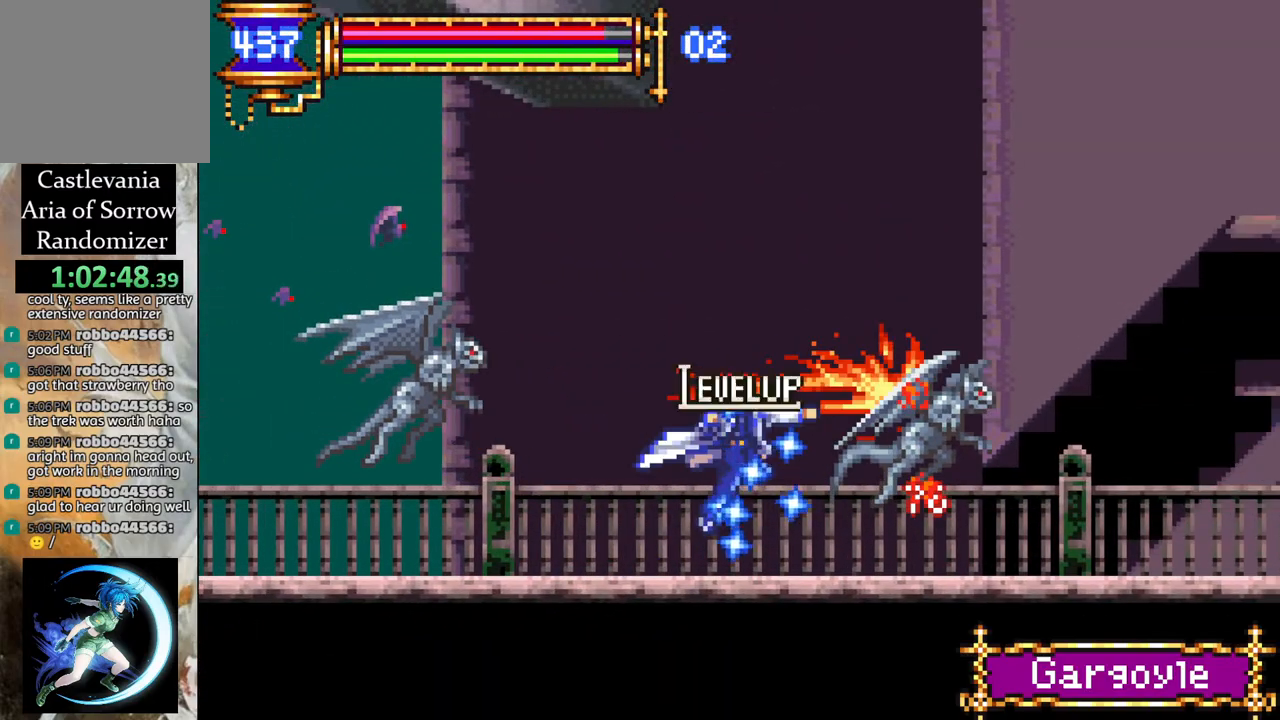
{"buttons": [], "left_stick": "center", "right_stick": "center", "events": [[50, "DPAD_LEFT", "up"], [67, "CROSS", "up"]]}
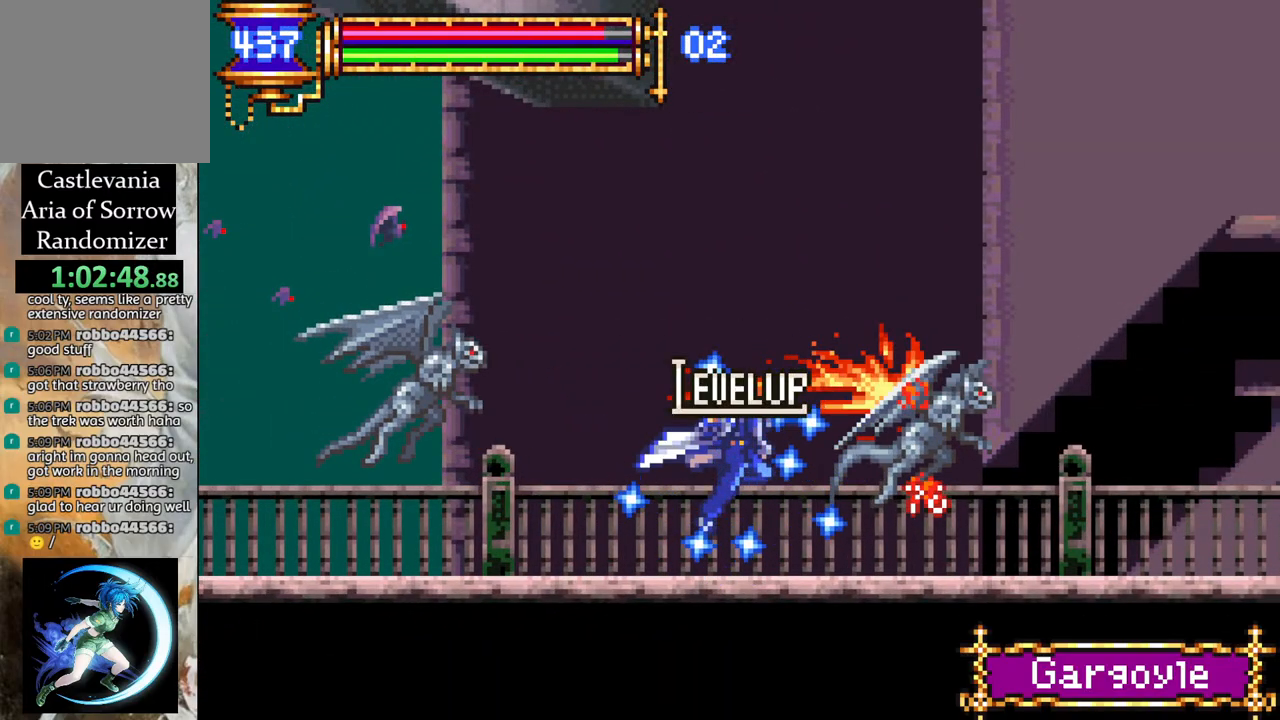
{"buttons": ["CIRCLE", "DPAD_LEFT"], "left_stick": "center", "right_stick": "center", "events": [[333, "DPAD_LEFT", "down"], [417, "CROSS", "down"], [467, "CIRCLE", "down"], [467, "CROSS", "up"]]}
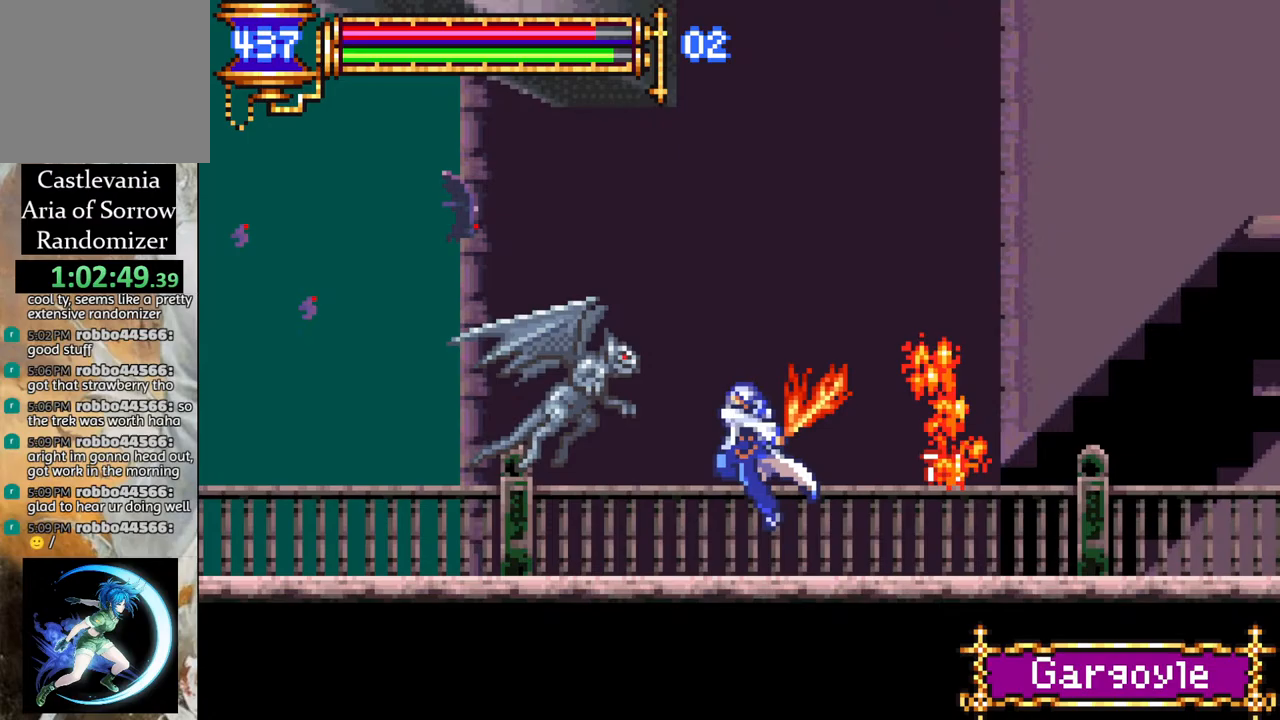
{"buttons": ["CROSS", "R1", "DPAD_LEFT"], "left_stick": "center", "right_stick": "center", "events": [[17, "CIRCLE", "up"], [17, "DPAD_LEFT", "up"], [217, "DPAD_RIGHT", "down"], [300, "DPAD_RIGHT", "up"], [367, "DPAD_LEFT", "down"], [433, "CROSS", "down"], [433, "R1", "down"]]}
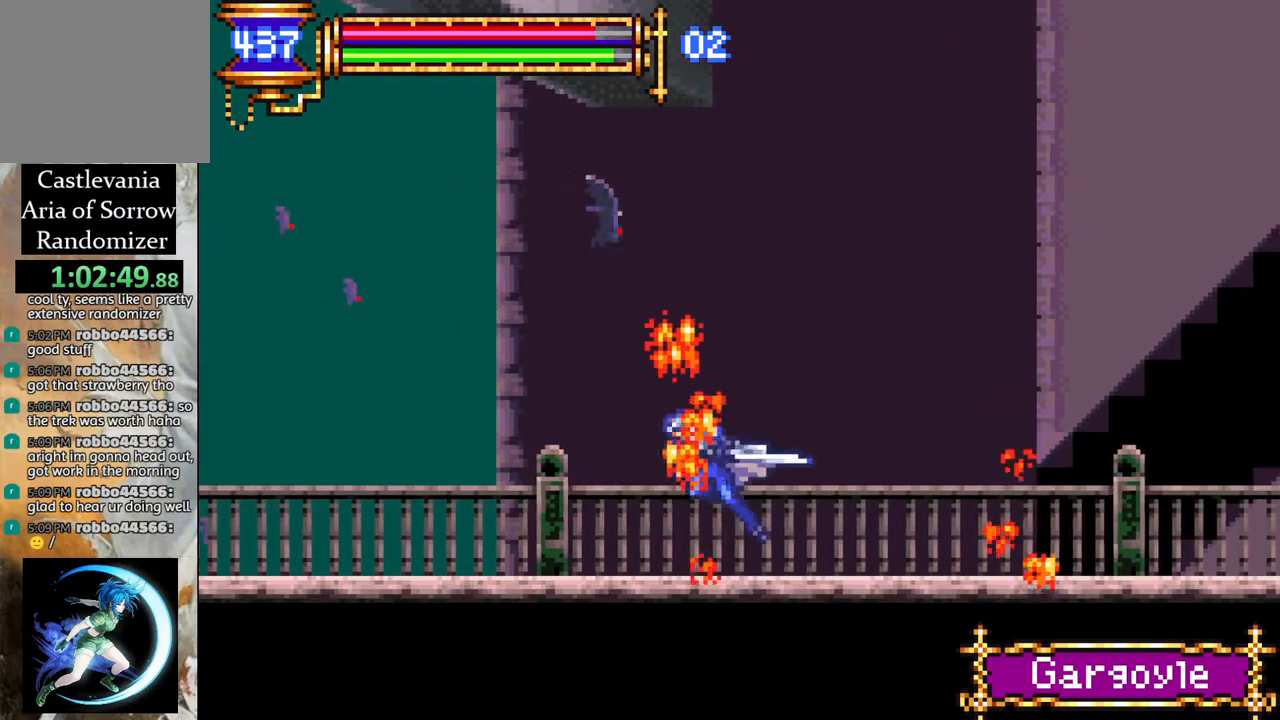
{"buttons": ["R1", "DPAD_LEFT"], "left_stick": "center", "right_stick": "center", "events": [[200, "CROSS", "up"]]}
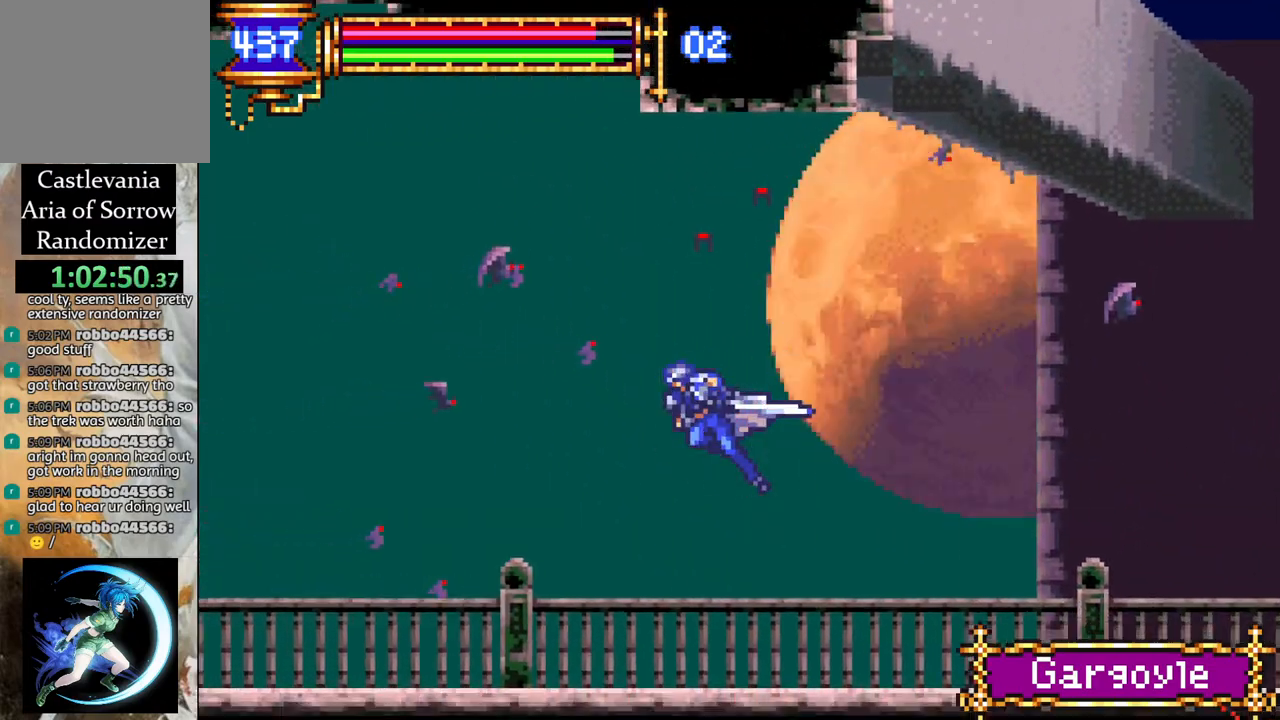
{"buttons": ["R1", "DPAD_LEFT"], "left_stick": "center", "right_stick": "center", "events": [[150, "DPAD_LEFT", "up"], [183, "DPAD_LEFT", "down"], [317, "CROSS", "down"], [467, "CROSS", "up"]]}
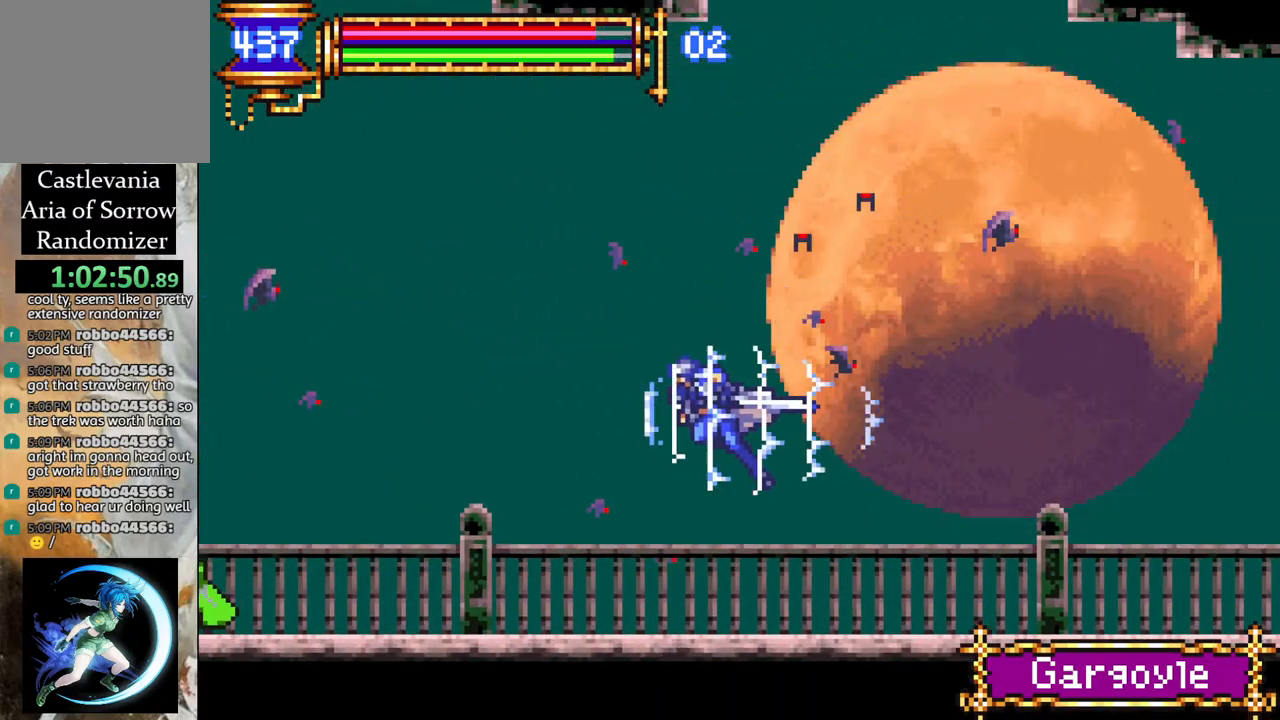
{"buttons": ["R1", "DPAD_LEFT"], "left_stick": "center", "right_stick": "center", "events": [[267, "DPAD_LEFT", "up"], [317, "DPAD_RIGHT", "down"], [483, "DPAD_DOWN", "down"], [483, "DPAD_LEFT", "down"], [483, "DPAD_RIGHT", "up"], [500, "DPAD_DOWN", "up"]]}
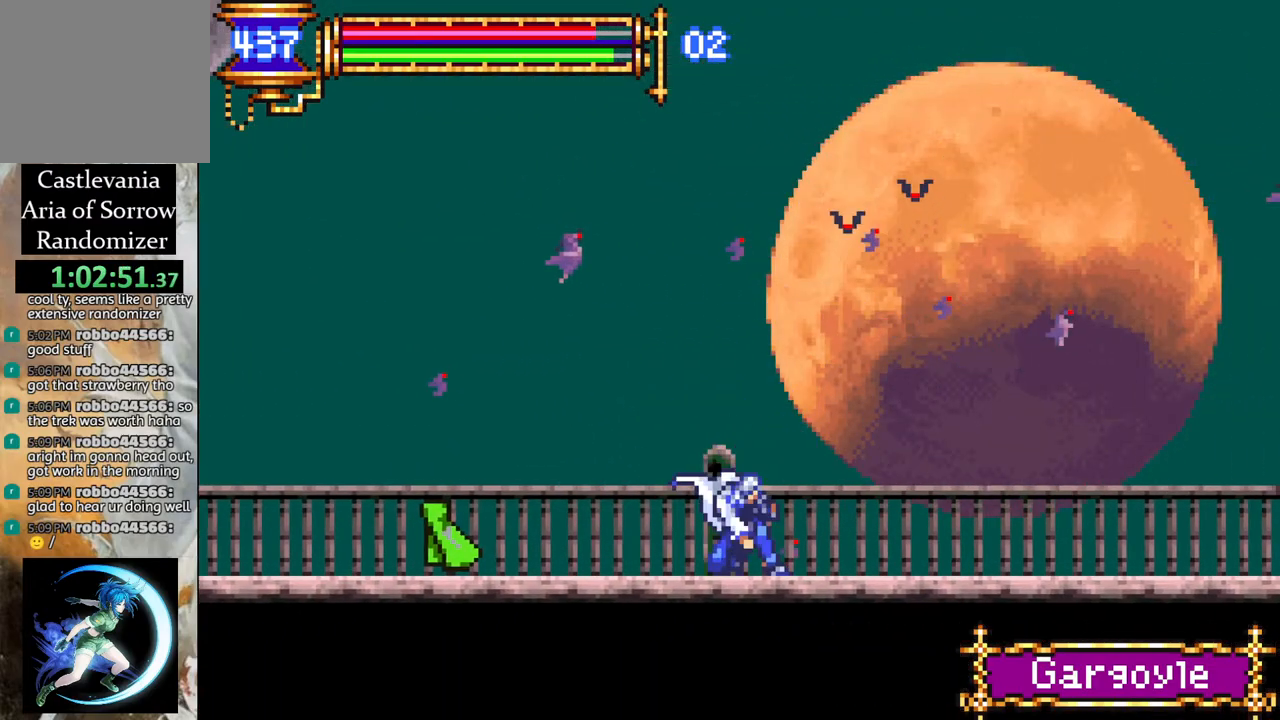
{"buttons": ["R1", "DPAD_RIGHT"], "left_stick": "center", "right_stick": "center", "events": [[300, "DPAD_LEFT", "up"], [333, "DPAD_RIGHT", "down"]]}
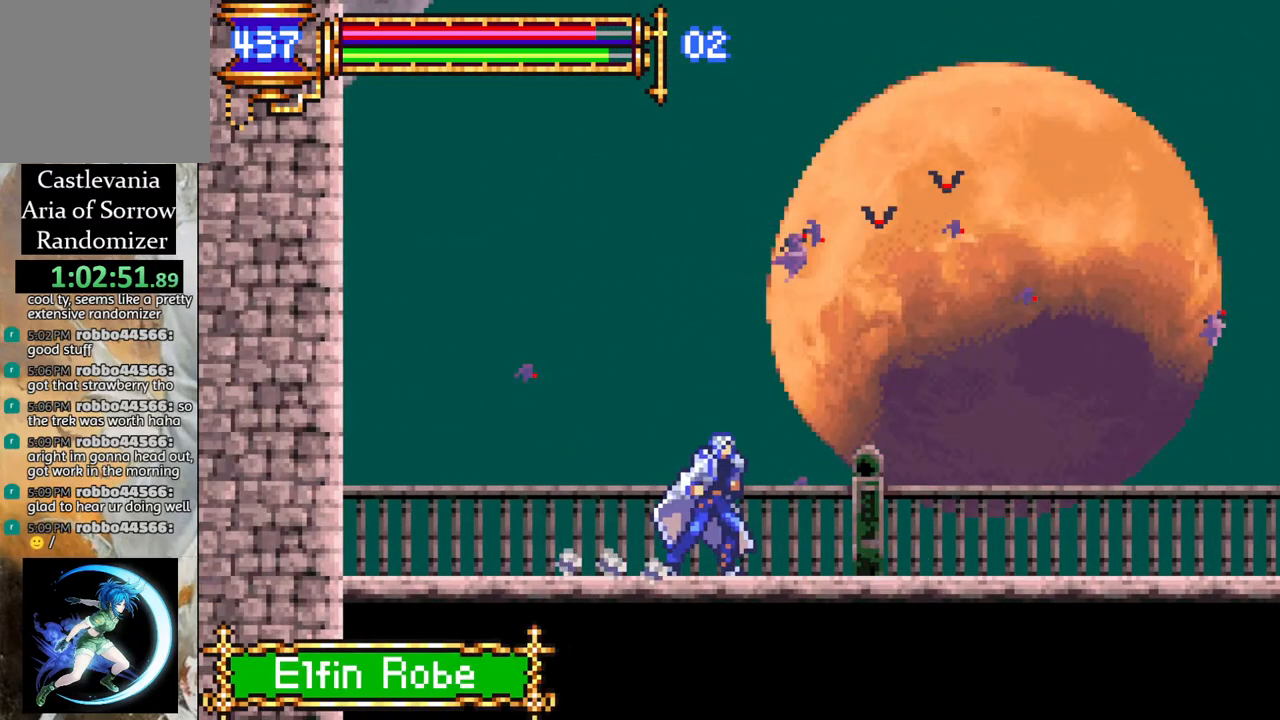
{"buttons": ["R1", "DPAD_RIGHT"], "left_stick": "center", "right_stick": "center", "events": []}
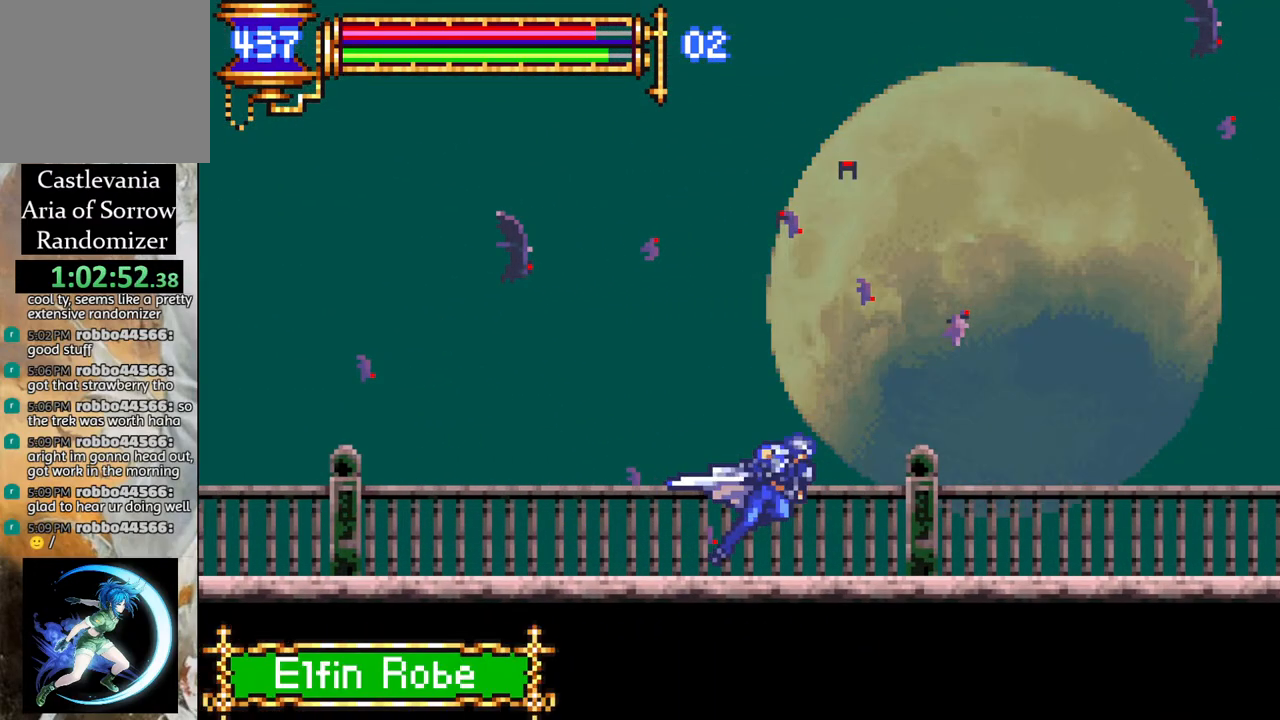
{"buttons": ["R1", "DPAD_RIGHT"], "left_stick": "center", "right_stick": "center", "events": [[150, "DPAD_RIGHT", "up"], [150, "DPAD_UP", "down"], [183, "CROSS", "down"], [200, "DPAD_LEFT", "down"], [200, "DPAD_UP", "up"], [433, "DPAD_LEFT", "up"], [500, "CROSS", "up"], [500, "DPAD_RIGHT", "down"]]}
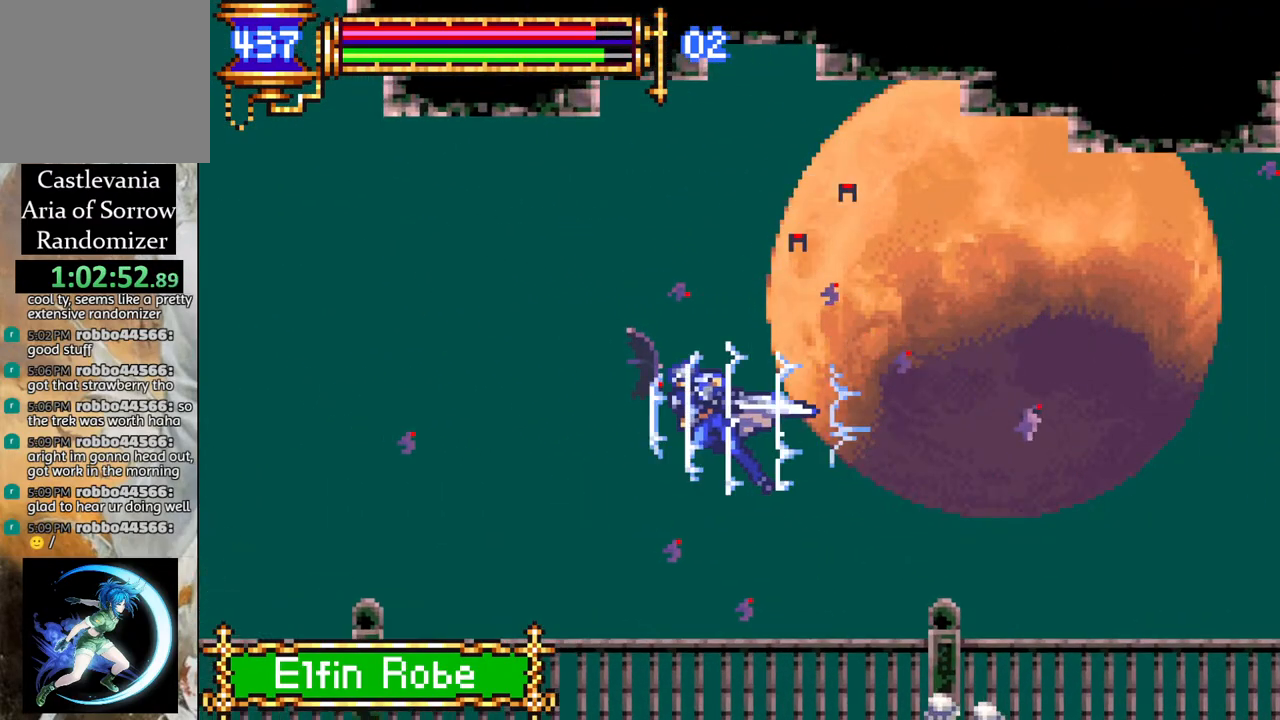
{"buttons": ["R1", "DPAD_RIGHT"], "left_stick": "center", "right_stick": "center", "events": []}
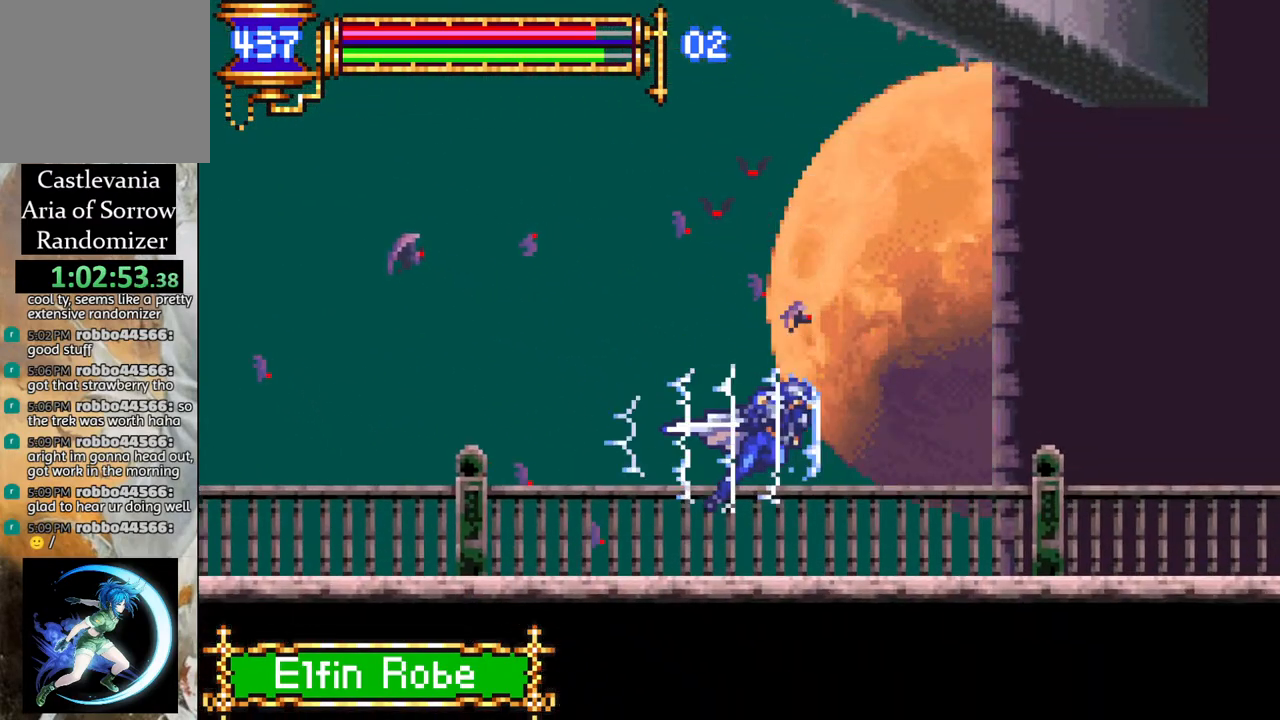
{"buttons": ["R1", "DPAD_RIGHT"], "left_stick": "center", "right_stick": "center", "events": []}
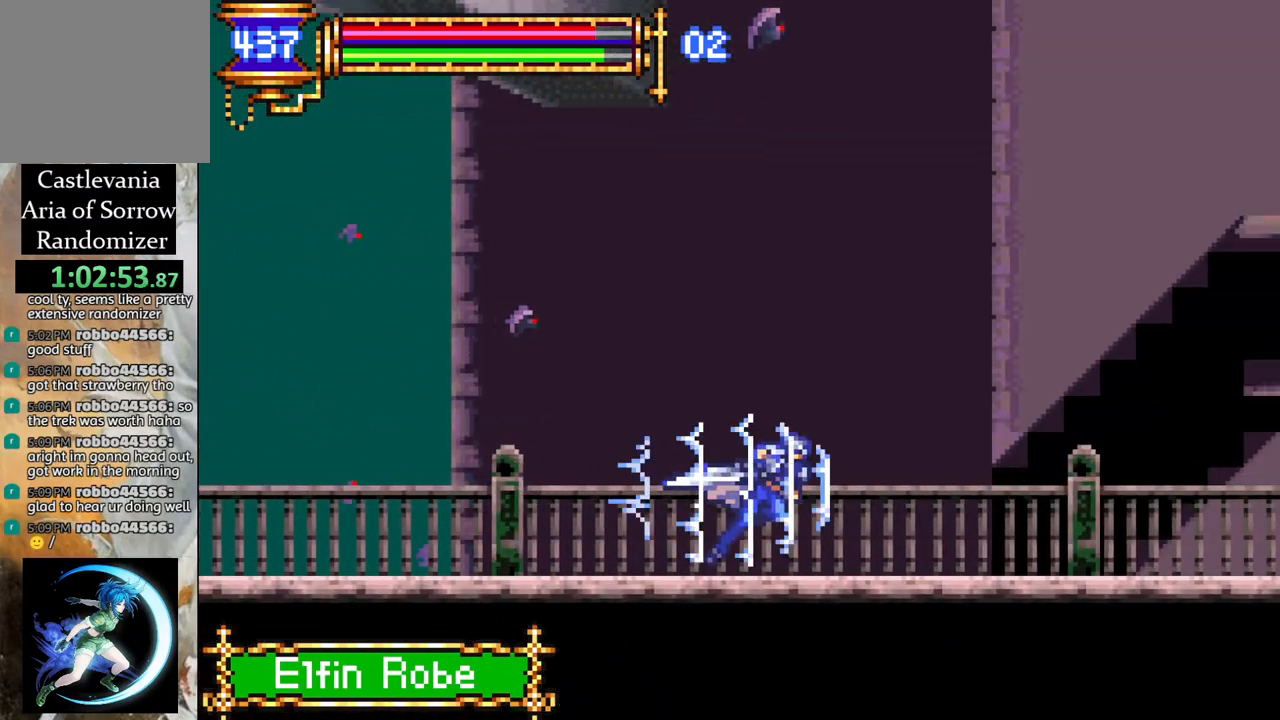
{"buttons": ["R1", "DPAD_RIGHT"], "left_stick": "center", "right_stick": "center", "events": []}
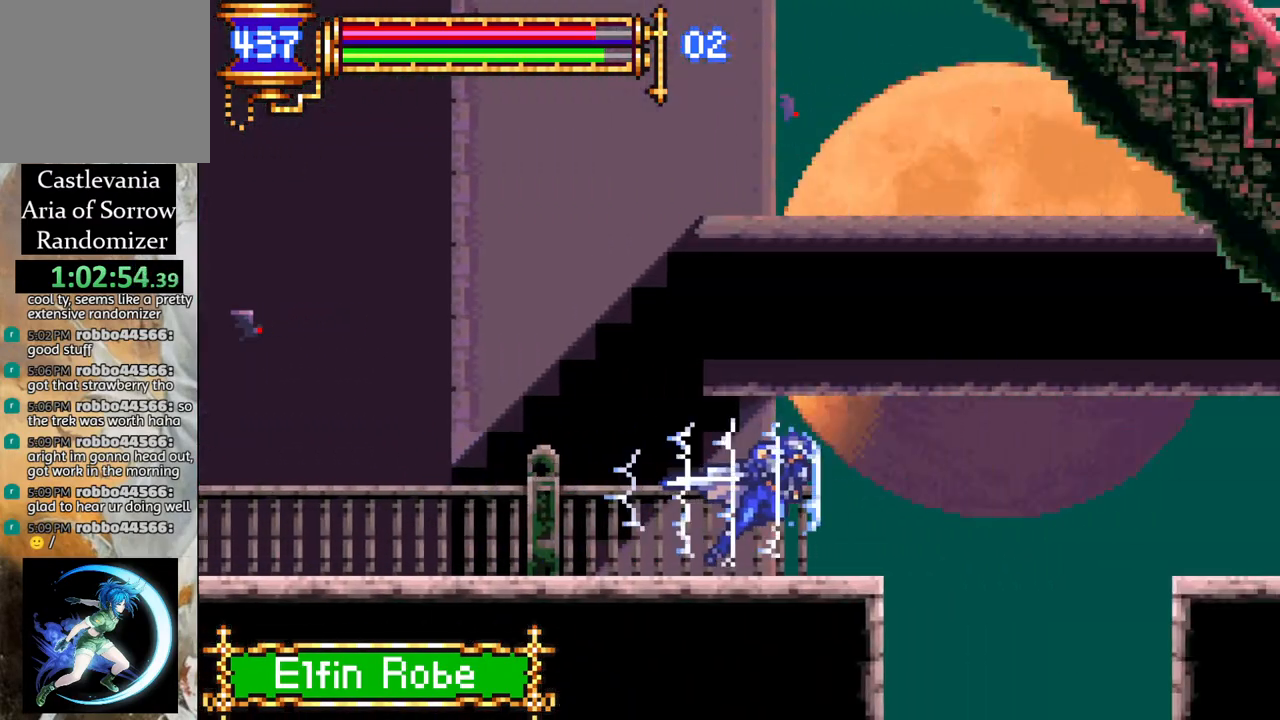
{"buttons": ["R1", "DPAD_LEFT"], "left_stick": "center", "right_stick": "center", "events": [[67, "DPAD_RIGHT", "up"], [133, "R1", "up"], [217, "DPAD_LEFT", "down"], [300, "R1", "down"]]}
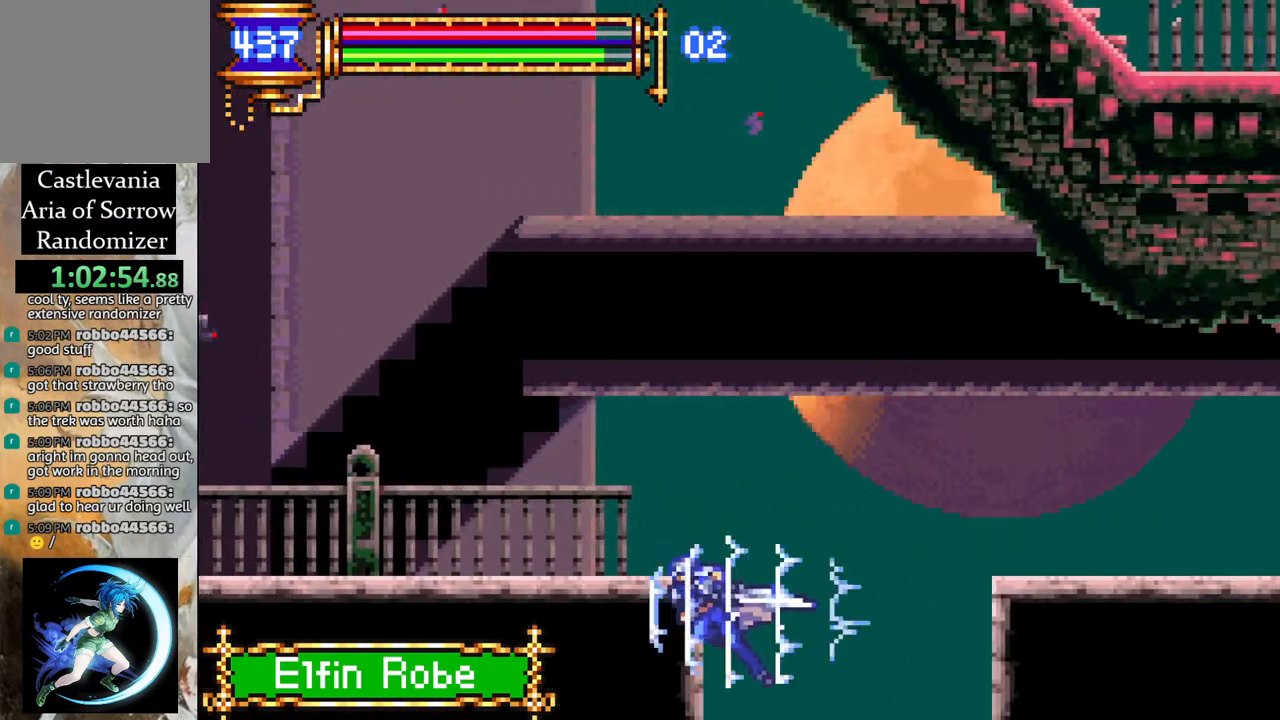
{"buttons": ["R1", "DPAD_LEFT"], "left_stick": "center", "right_stick": "center", "events": []}
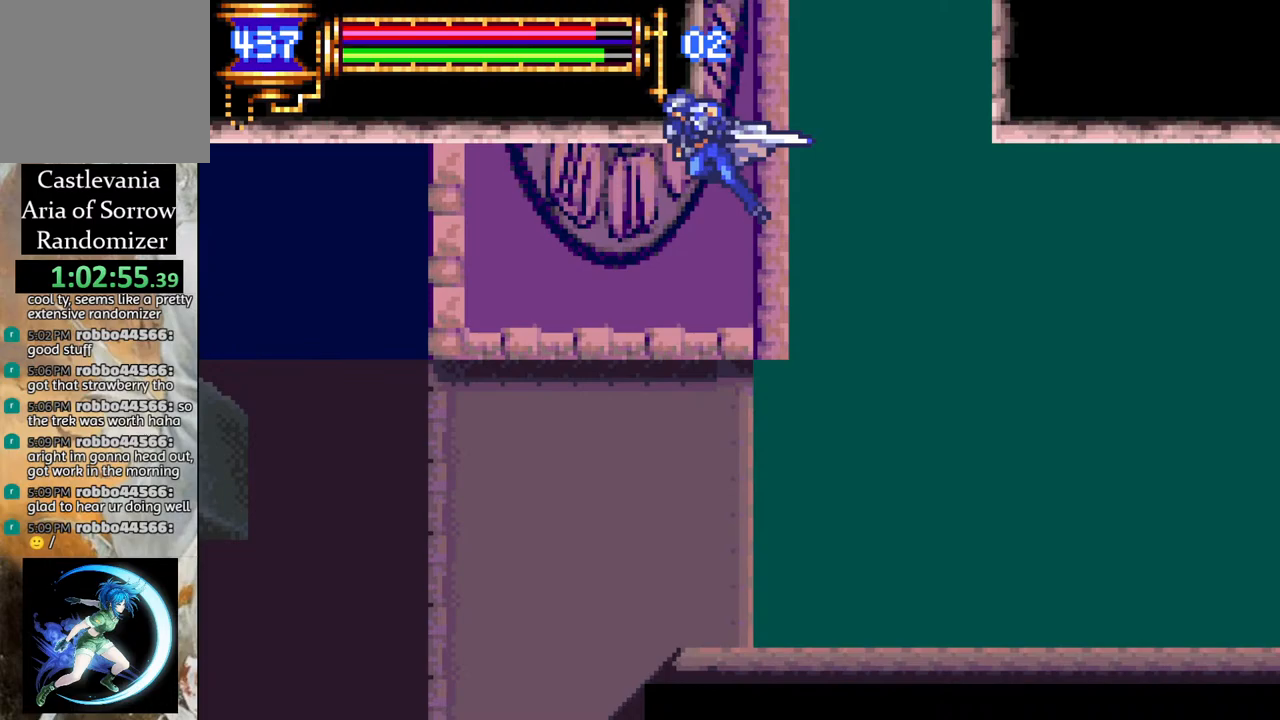
{"buttons": ["R1", "DPAD_LEFT"], "left_stick": "center", "right_stick": "center", "events": [[133, "CROSS", "down"], [233, "CROSS", "up"]]}
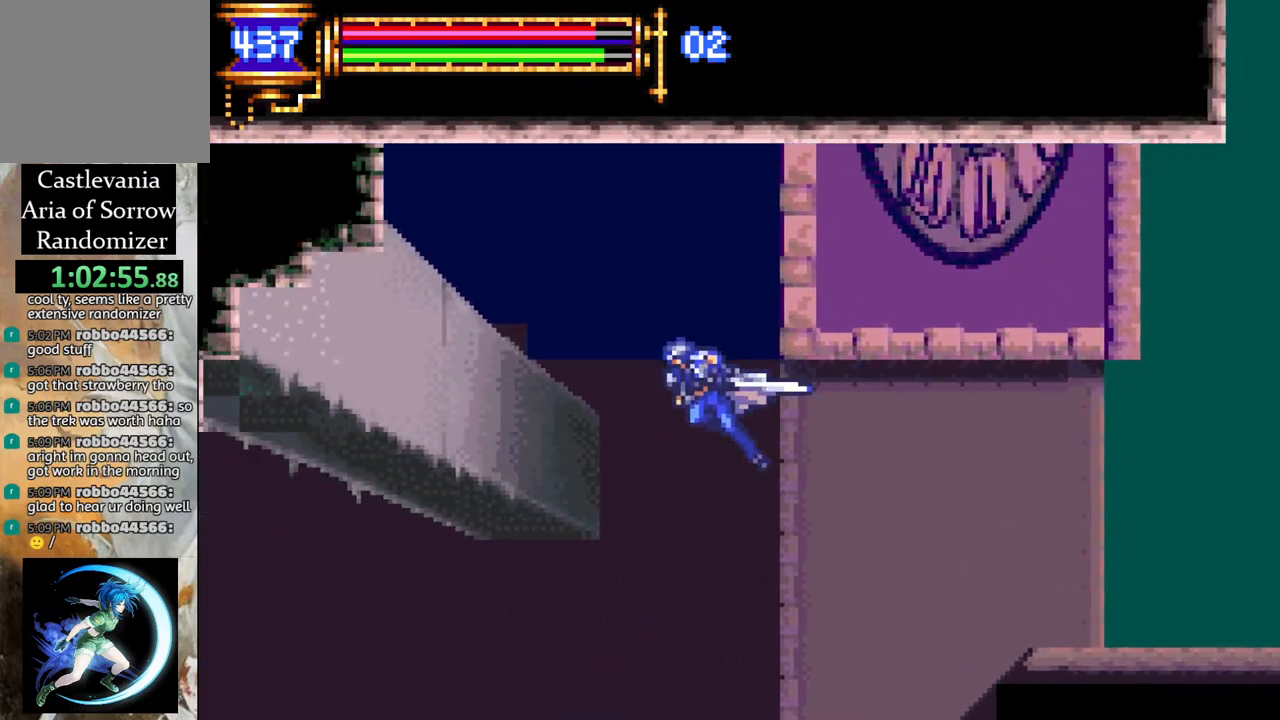
{"buttons": ["R1", "DPAD_LEFT"], "left_stick": "center", "right_stick": "center", "events": [[117, "CROSS", "down"], [200, "L1", "down"], [400, "L1", "up"], [483, "CROSS", "up"]]}
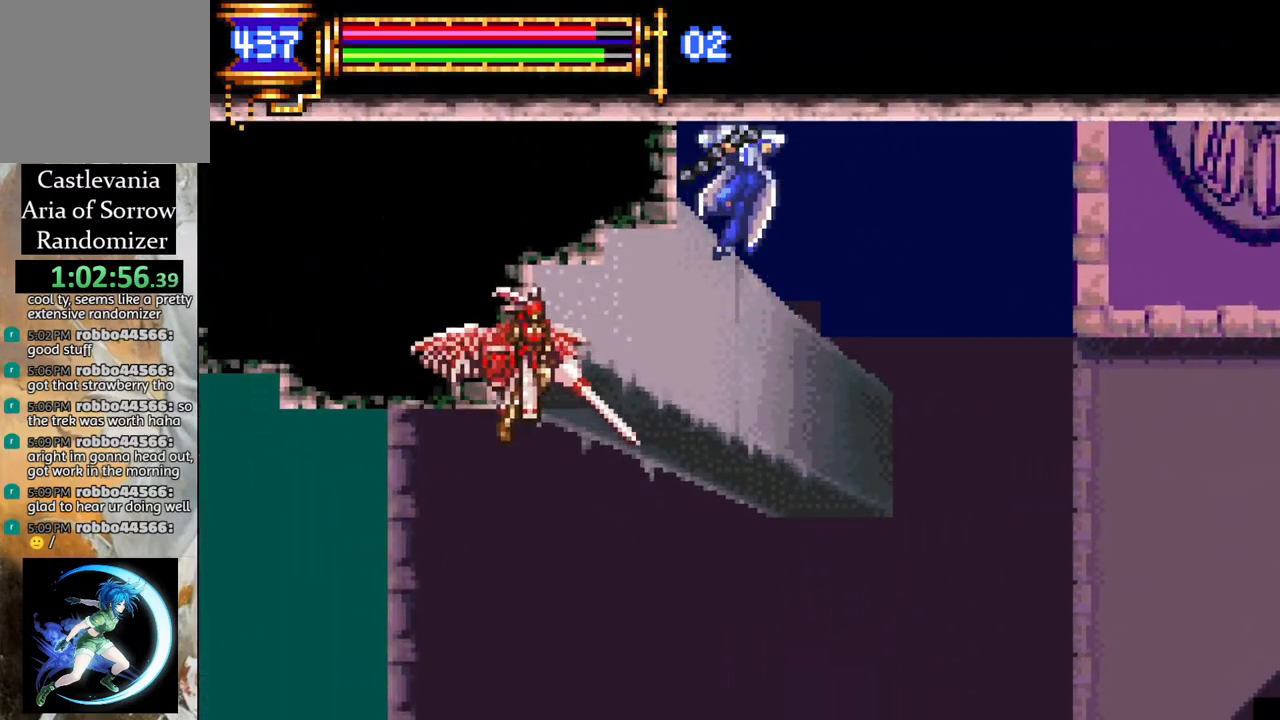
{"buttons": [], "left_stick": "center", "right_stick": "center", "events": [[217, "DPAD_LEFT", "up"], [283, "DPAD_LEFT", "down"], [317, "DPAD_LEFT", "up"], [317, "R1", "up"], [400, "CIRCLE", "down"], [400, "DPAD_LEFT", "down"], [467, "DPAD_LEFT", "up"], [500, "CIRCLE", "up"]]}
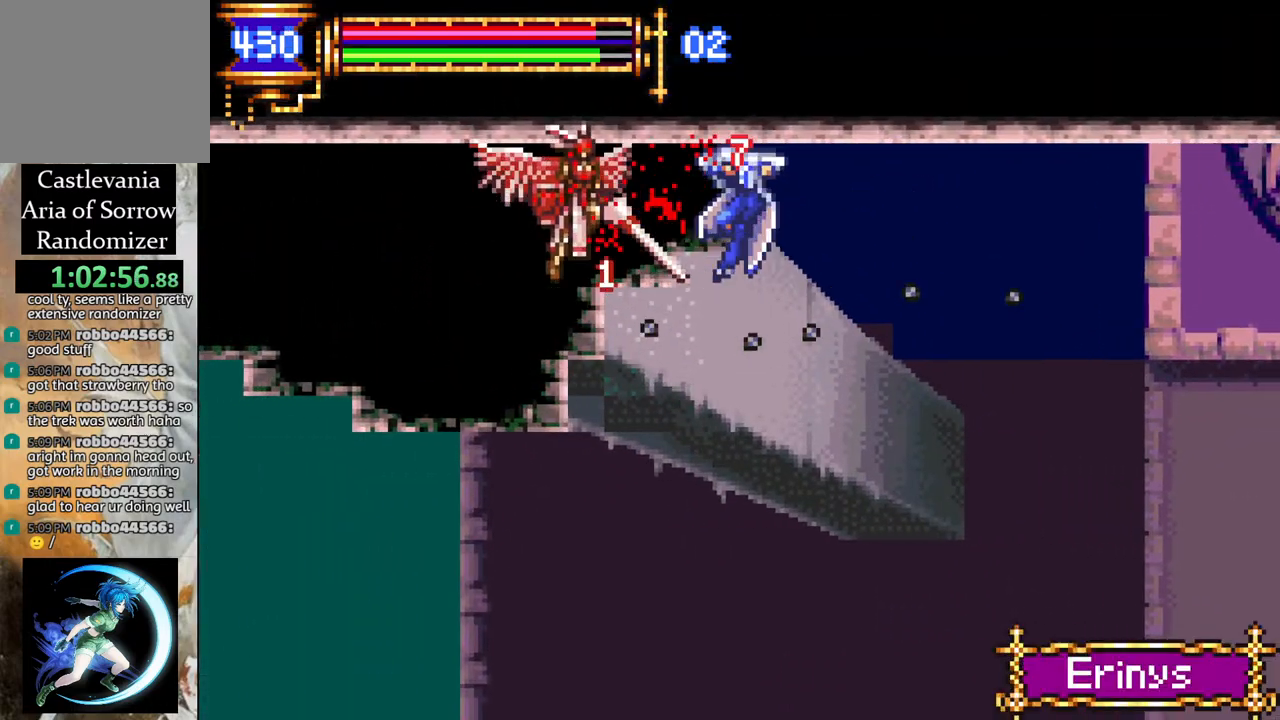
{"buttons": [], "left_stick": "center", "right_stick": "center", "events": [[217, "DPAD_LEFT", "down"], [367, "DPAD_LEFT", "up"]]}
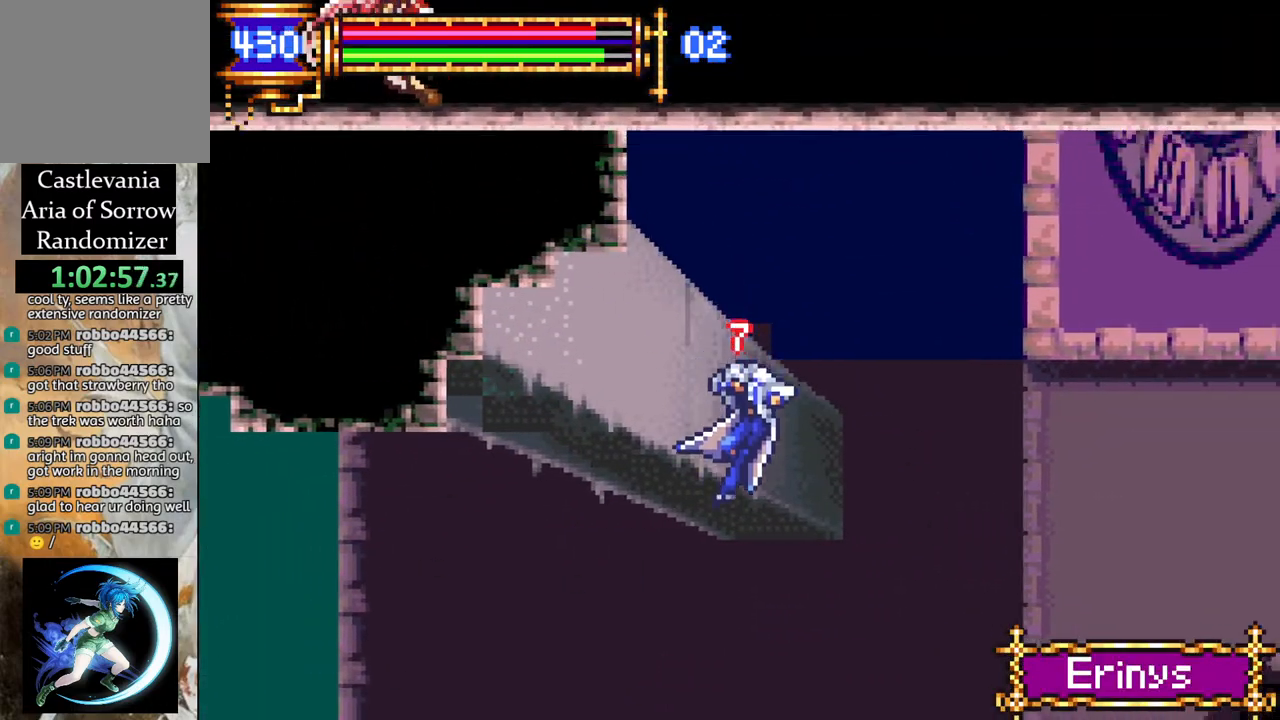
{"buttons": [], "left_stick": "center", "right_stick": "center", "events": []}
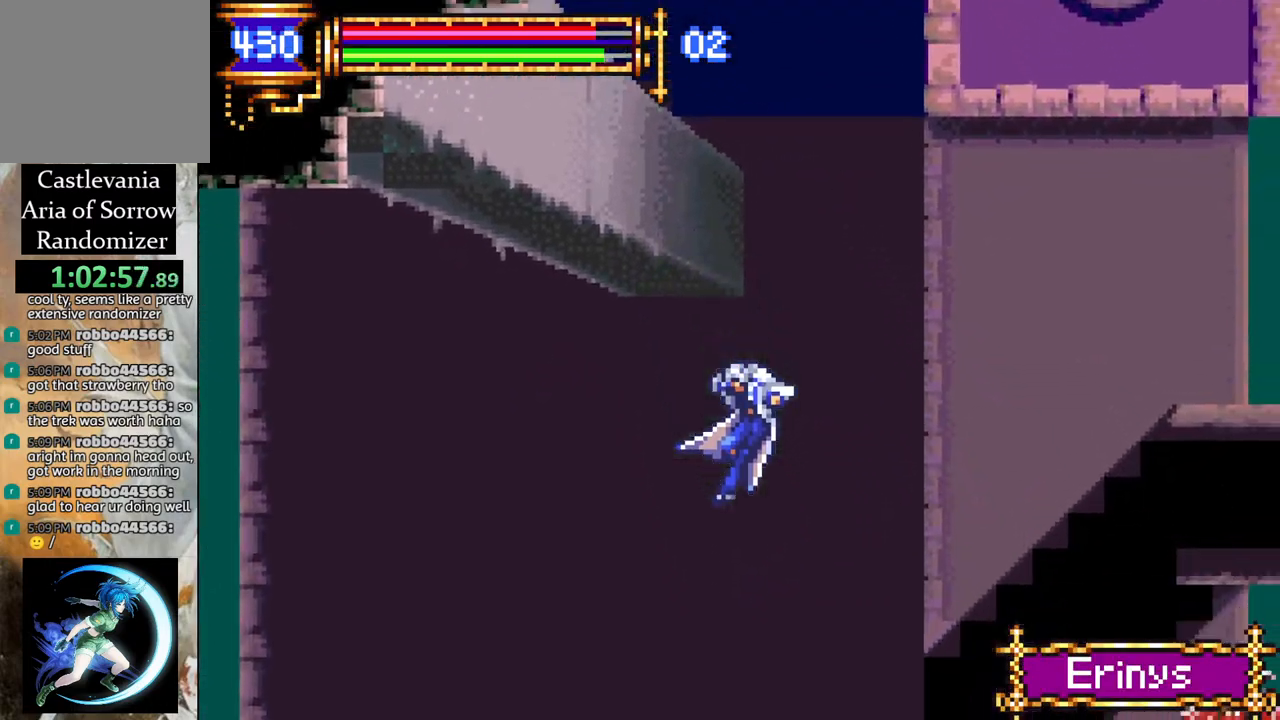
{"buttons": [], "left_stick": "center", "right_stick": "center", "events": []}
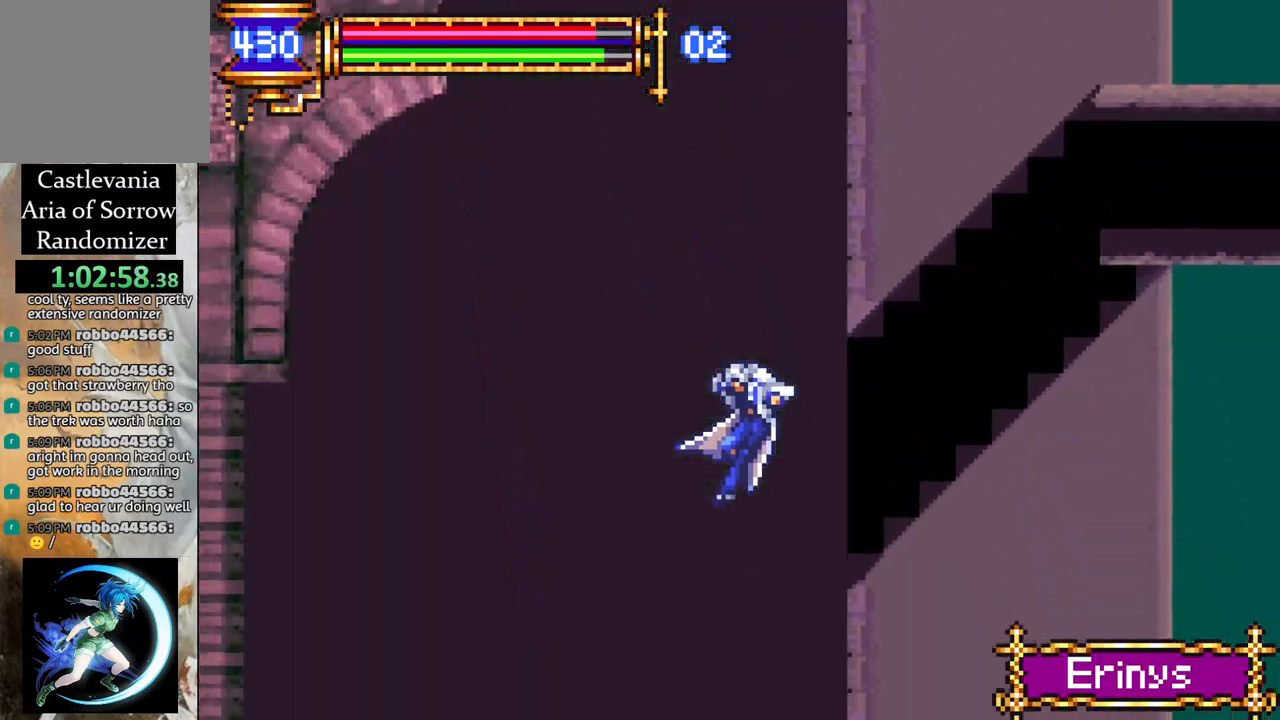
{"buttons": [], "left_stick": "center", "right_stick": "center", "events": []}
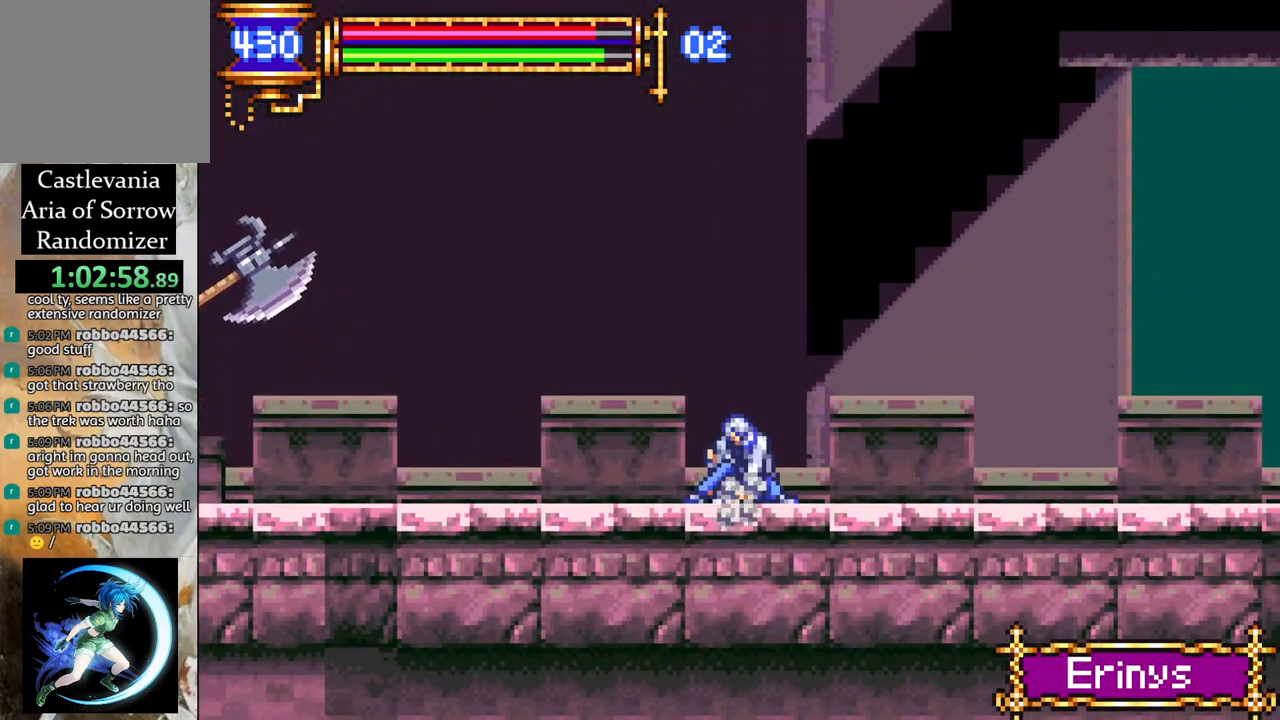
{"buttons": ["CROSS", "DPAD_RIGHT"], "left_stick": "center", "right_stick": "center", "events": [[350, "CROSS", "down"], [433, "DPAD_RIGHT", "down"]]}
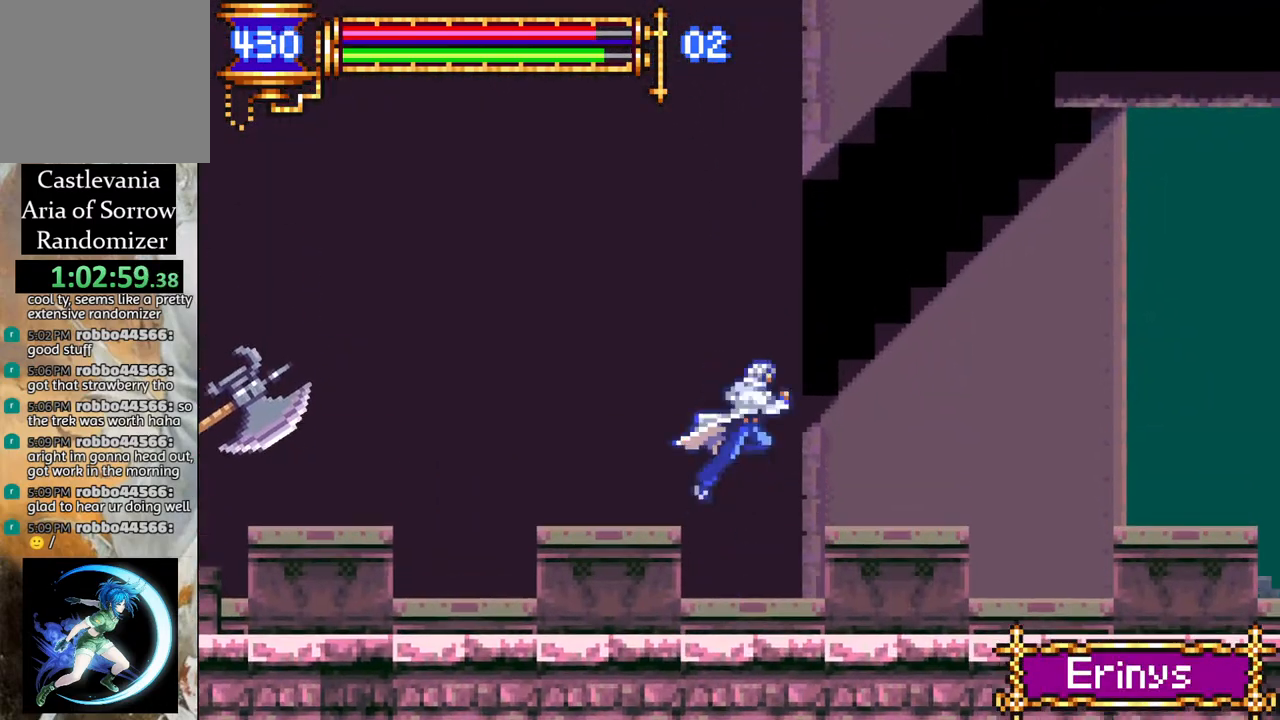
{"buttons": ["R1", "DPAD_LEFT"], "left_stick": "center", "right_stick": "center", "events": [[17, "CROSS", "up"], [133, "CROSS", "down"], [133, "DPAD_LEFT", "down"], [133, "DPAD_RIGHT", "up"], [167, "R1", "down"], [200, "L1", "down"], [333, "CROSS", "up"], [383, "L1", "up"]]}
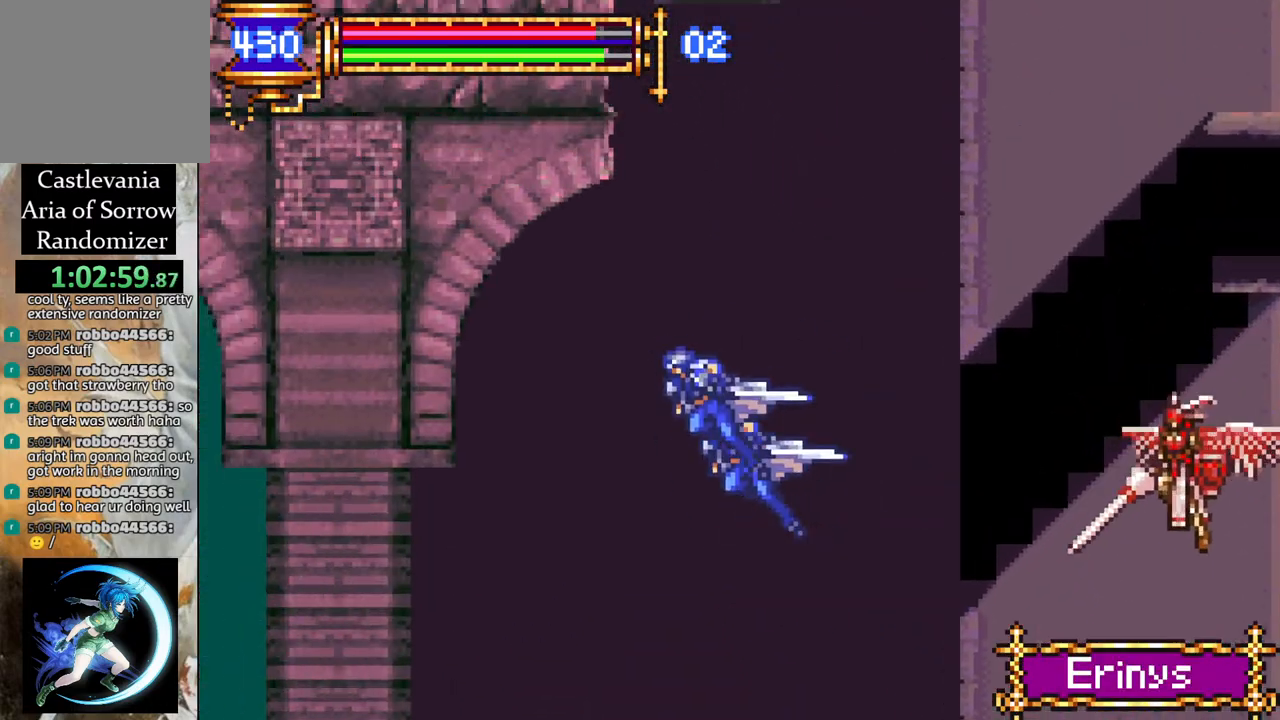
{"buttons": ["R1", "DPAD_LEFT"], "left_stick": "center", "right_stick": "center", "events": []}
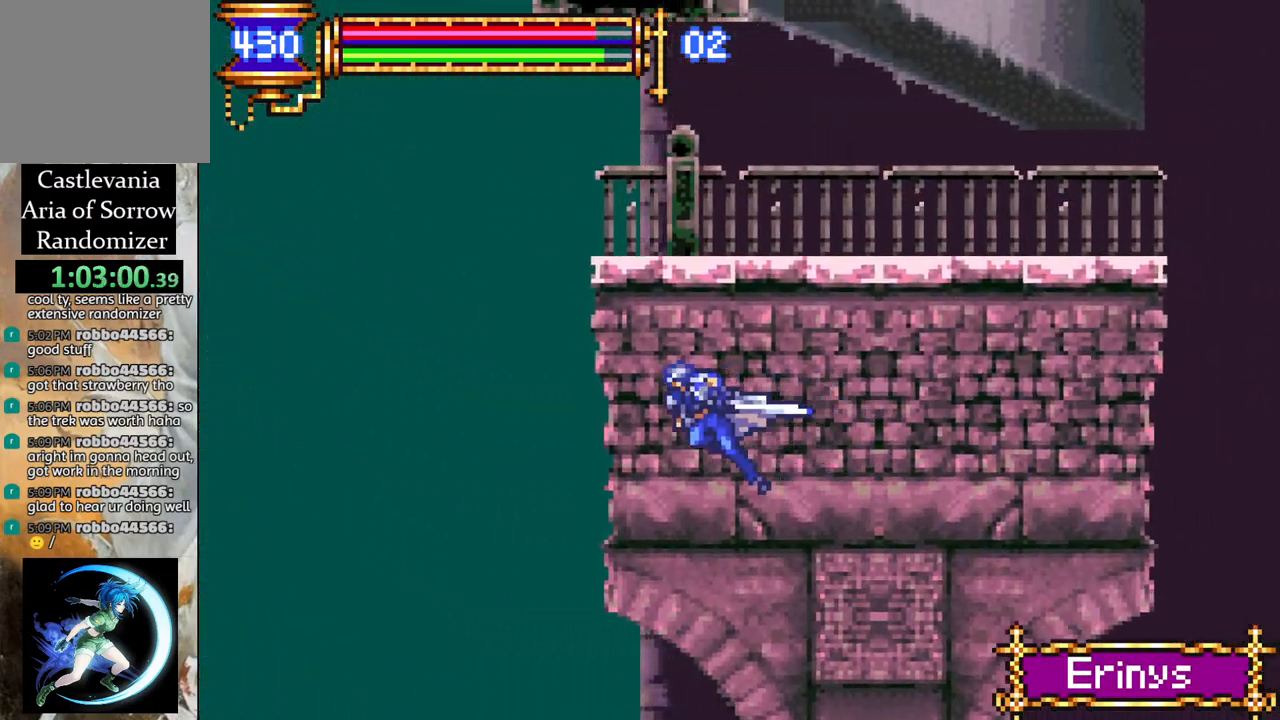
{"buttons": ["L1", "R1", "DPAD_LEFT"], "left_stick": "center", "right_stick": "center", "events": [[50, "L1", "down"], [83, "CROSS", "down"], [217, "L1", "up"], [233, "CROSS", "up"], [467, "L1", "down"]]}
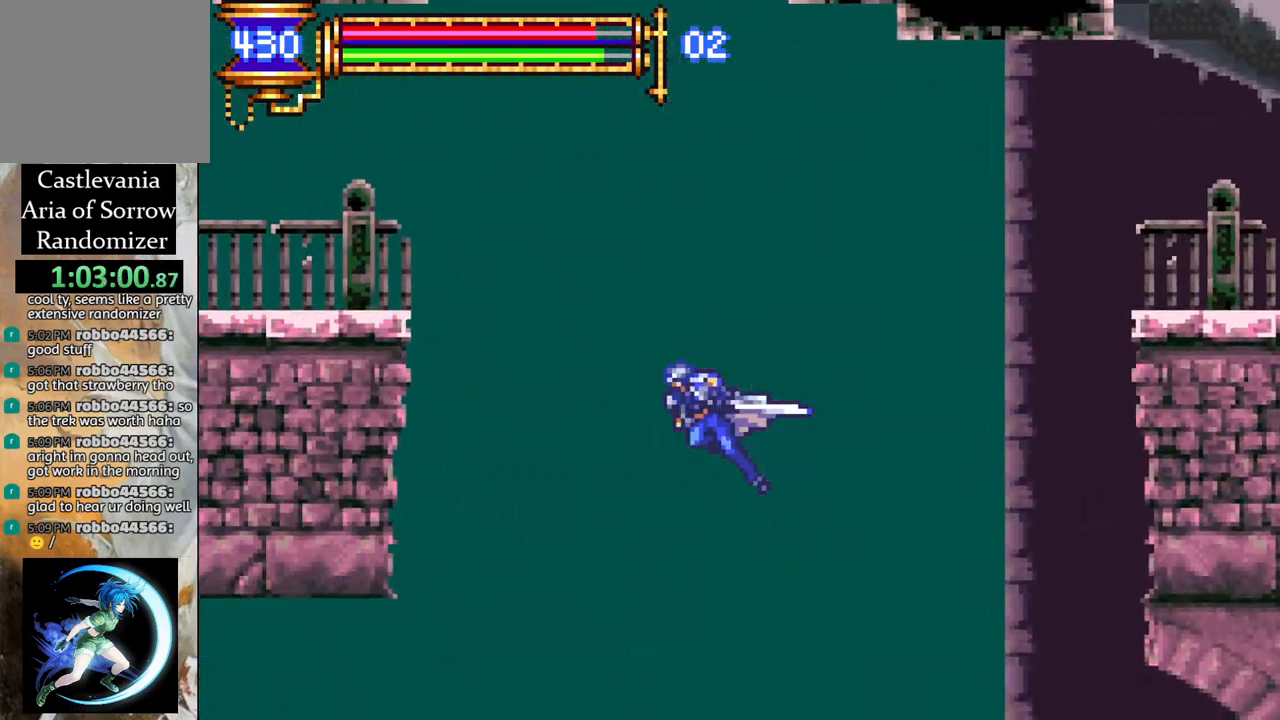
{"buttons": ["R1"], "left_stick": "center", "right_stick": "center", "events": [[67, "CROSS", "down"], [100, "CROSS", "up"], [167, "L1", "up"], [367, "DPAD_LEFT", "up"]]}
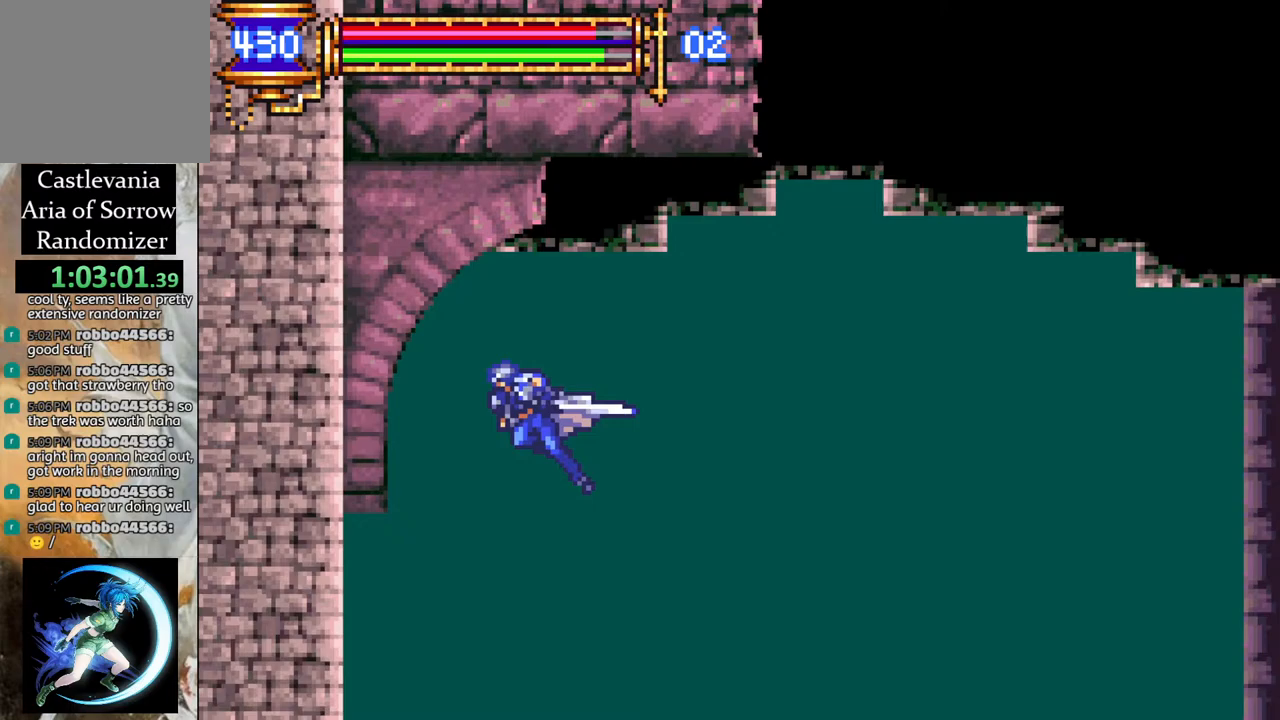
{"buttons": ["CROSS", "L1", "R1", "DPAD_LEFT"], "left_stick": "center", "right_stick": "center", "events": [[17, "DPAD_RIGHT", "down"], [400, "CROSS", "down"], [400, "DPAD_RIGHT", "up"], [400, "DPAD_UP", "down"], [400, "L1", "down"], [417, "DPAD_LEFT", "down"], [433, "DPAD_UP", "up"]]}
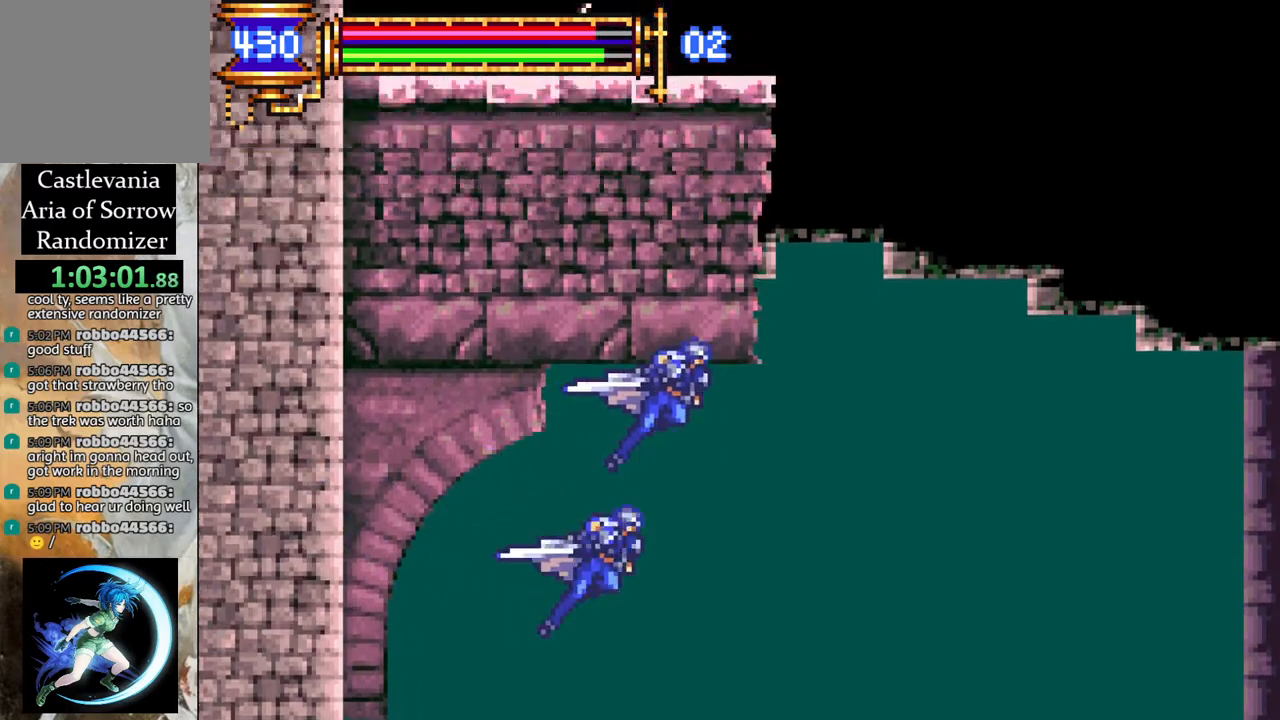
{"buttons": ["R1", "DPAD_LEFT"], "left_stick": "center", "right_stick": "center", "events": [[100, "CROSS", "up"], [100, "L1", "up"]]}
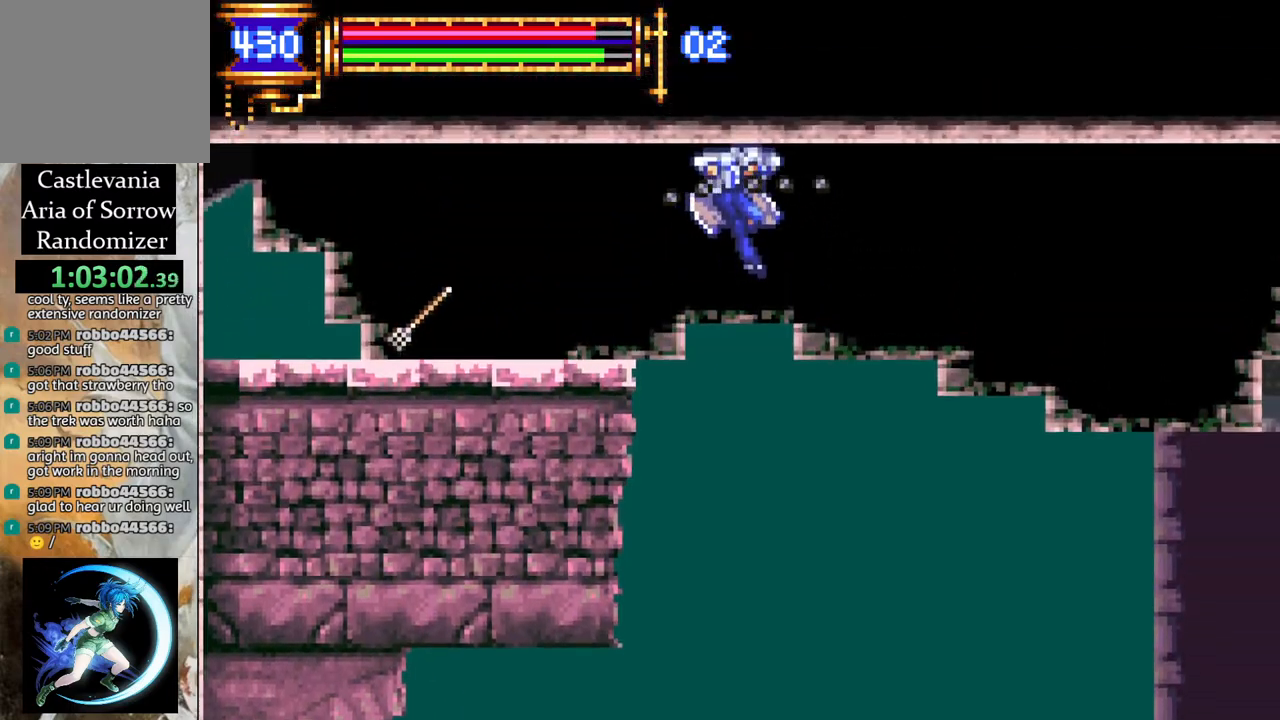
{"buttons": ["CROSS", "DPAD_DOWN"], "left_stick": "center", "right_stick": "center", "events": [[267, "DPAD_LEFT", "up"], [400, "DPAD_DOWN", "down"], [450, "R1", "up"], [500, "CROSS", "down"]]}